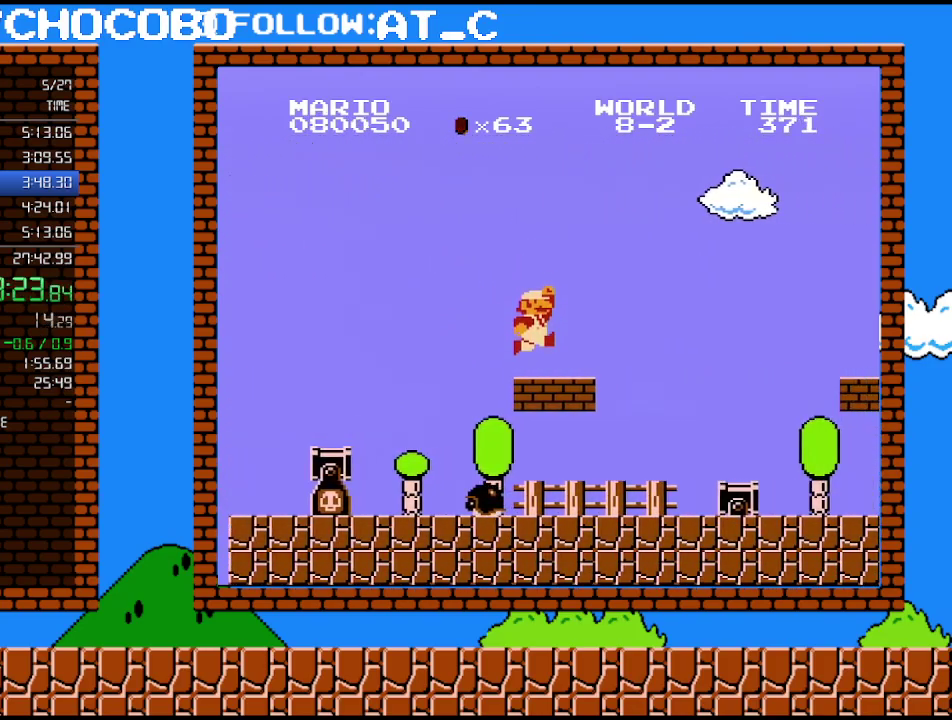
Gameplay with a controller (Nintendo layout); each line is a JSON object with the inputs held at the frame after it. "events" lists button and stick changes between this image and that frame as [ms after this image, input, new state], when the widget could be followed in between. Not read: L3 R3.
{"buttons": ["A", "B", "DPAD_RIGHT"], "events": [[367, "A", "down"]]}
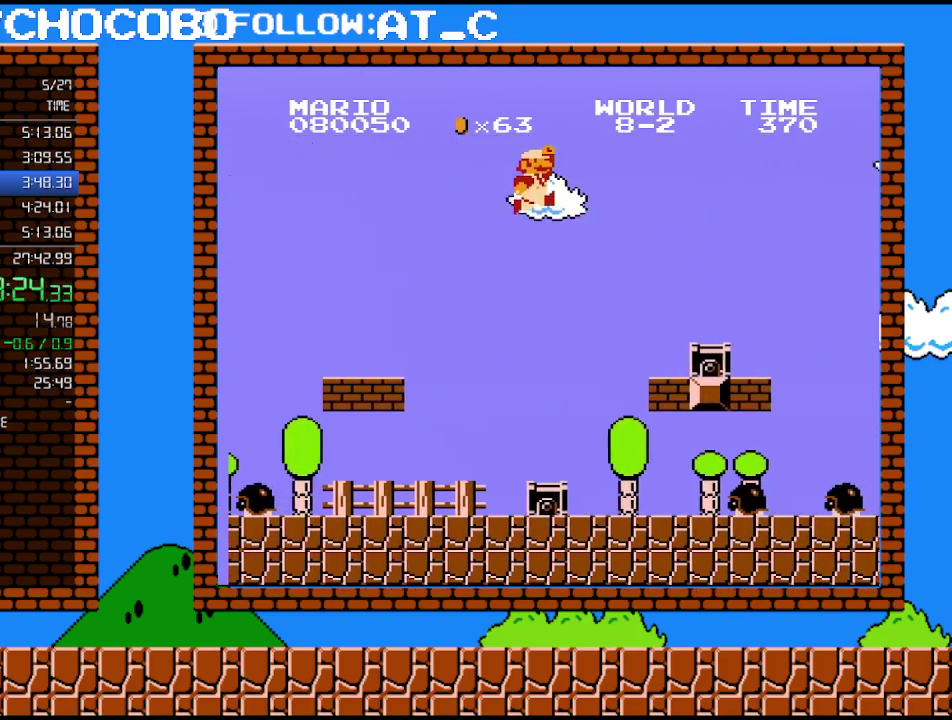
{"buttons": ["B", "DPAD_RIGHT"], "events": [[333, "A", "up"]]}
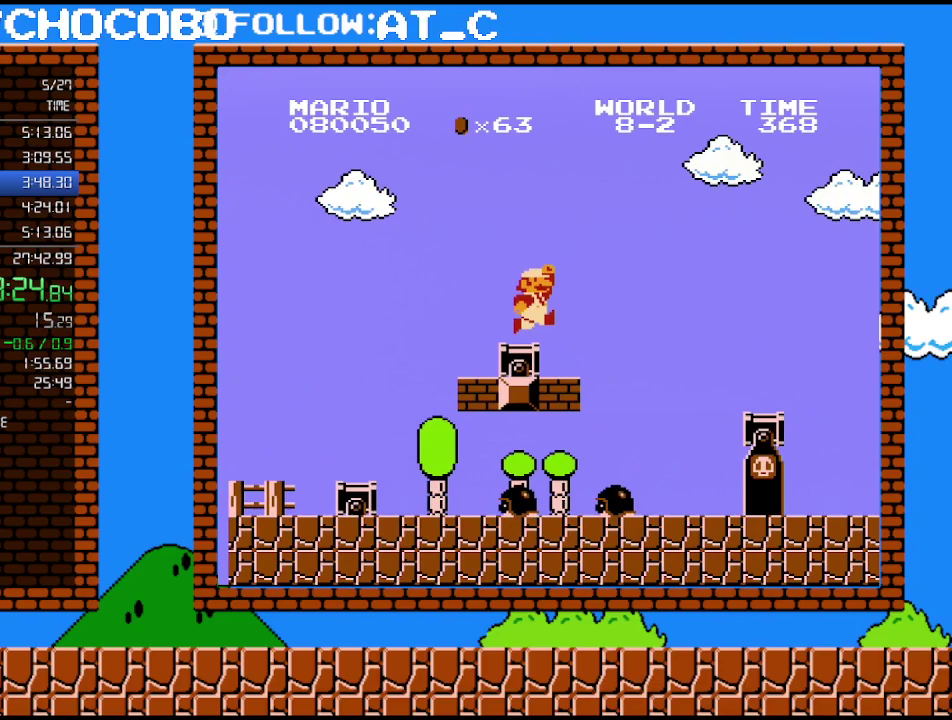
{"buttons": ["B", "DPAD_RIGHT"], "events": [[200, "A", "down"], [433, "A", "up"]]}
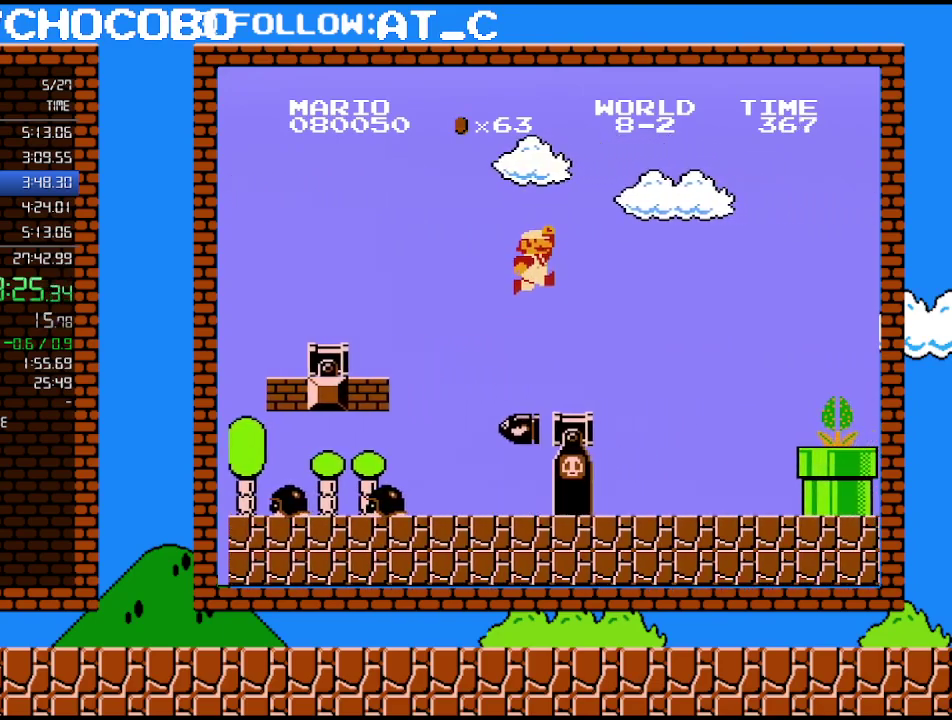
{"buttons": ["B", "DPAD_RIGHT"], "events": []}
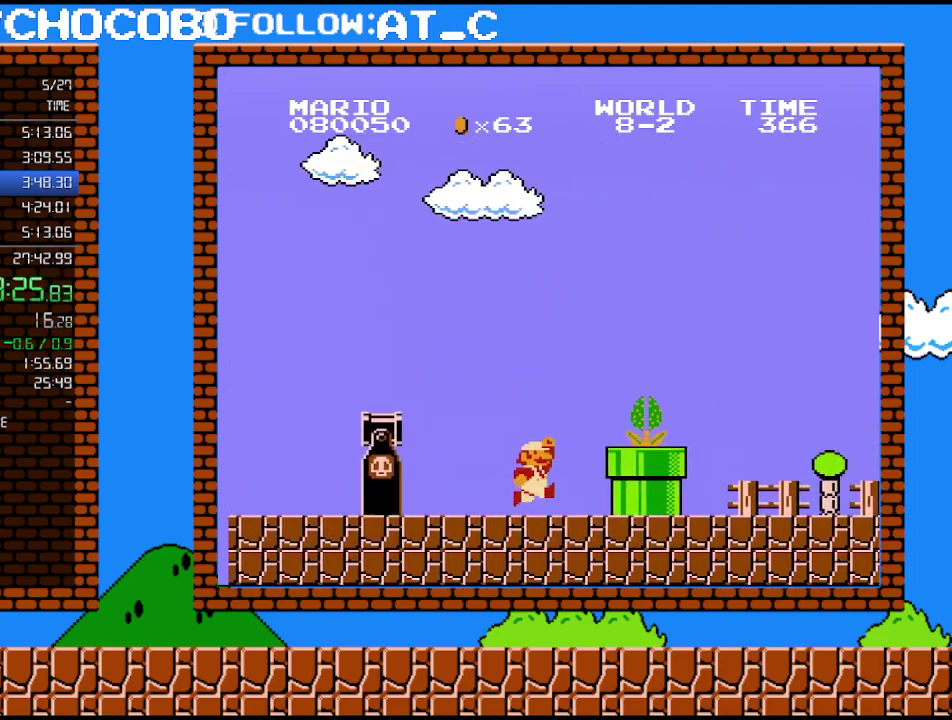
{"buttons": ["B", "DPAD_RIGHT"], "events": [[200, "A", "down"], [433, "A", "up"]]}
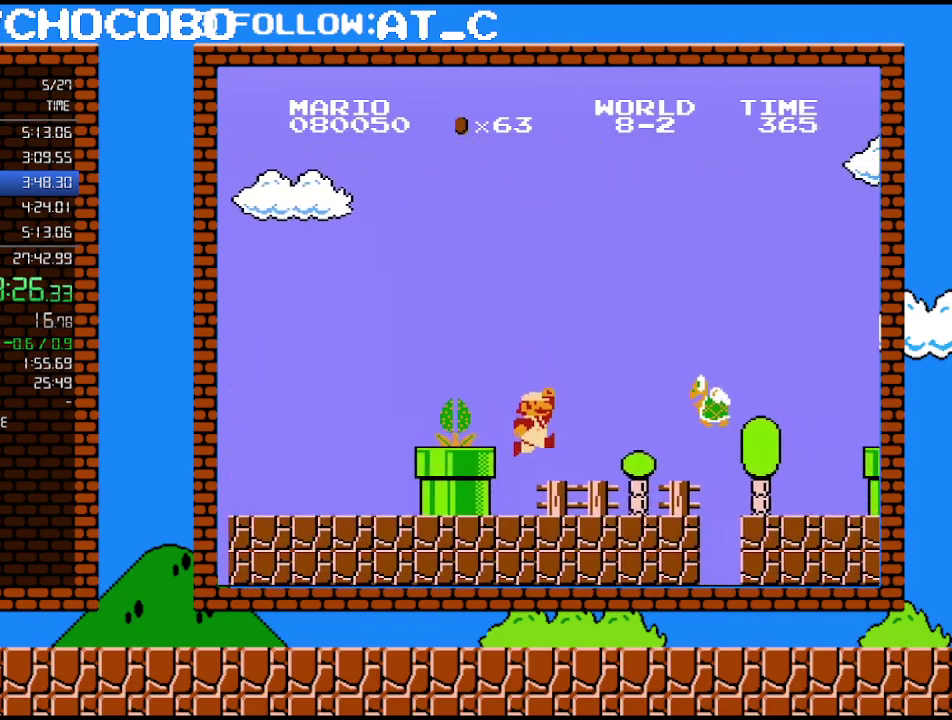
{"buttons": ["B", "DPAD_RIGHT"], "events": [[400, "A", "down"], [483, "A", "up"]]}
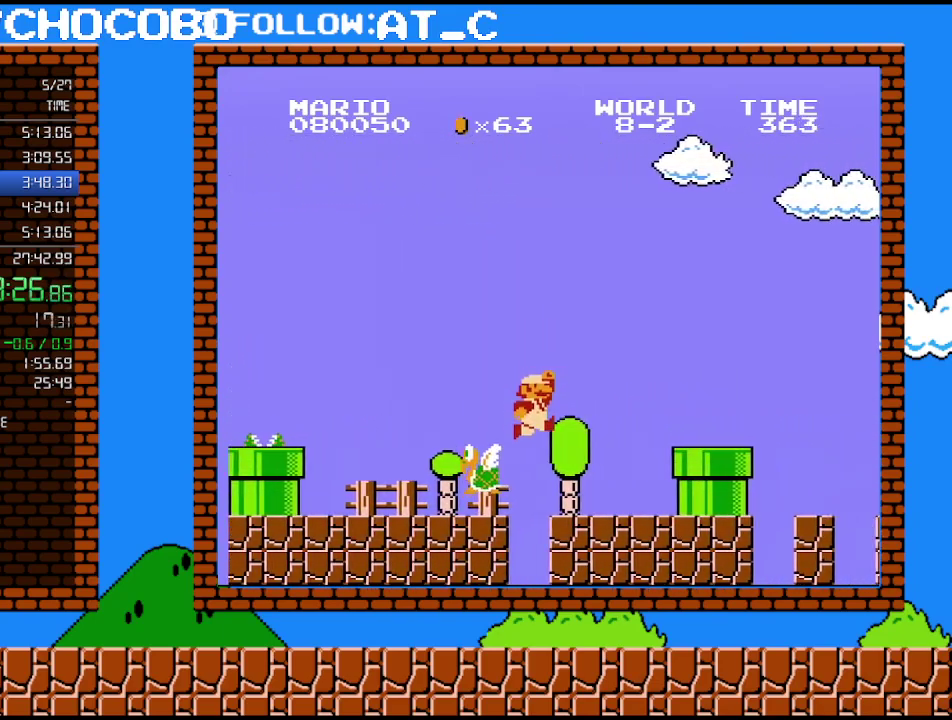
{"buttons": ["A", "B", "DPAD_RIGHT"], "events": [[433, "A", "down"]]}
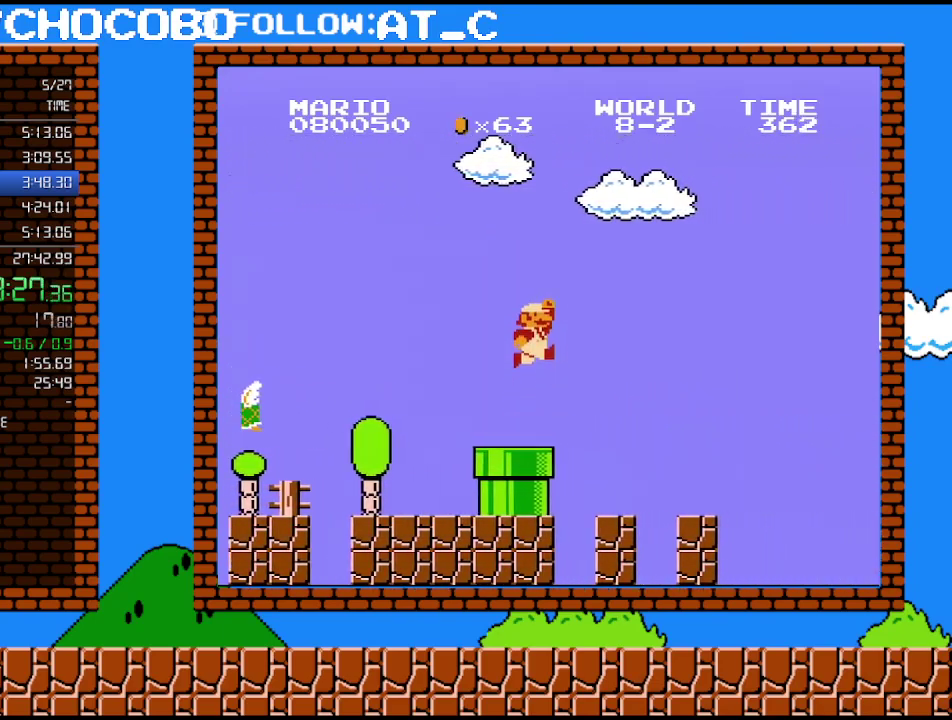
{"buttons": ["B", "DPAD_RIGHT"], "events": [[200, "A", "up"]]}
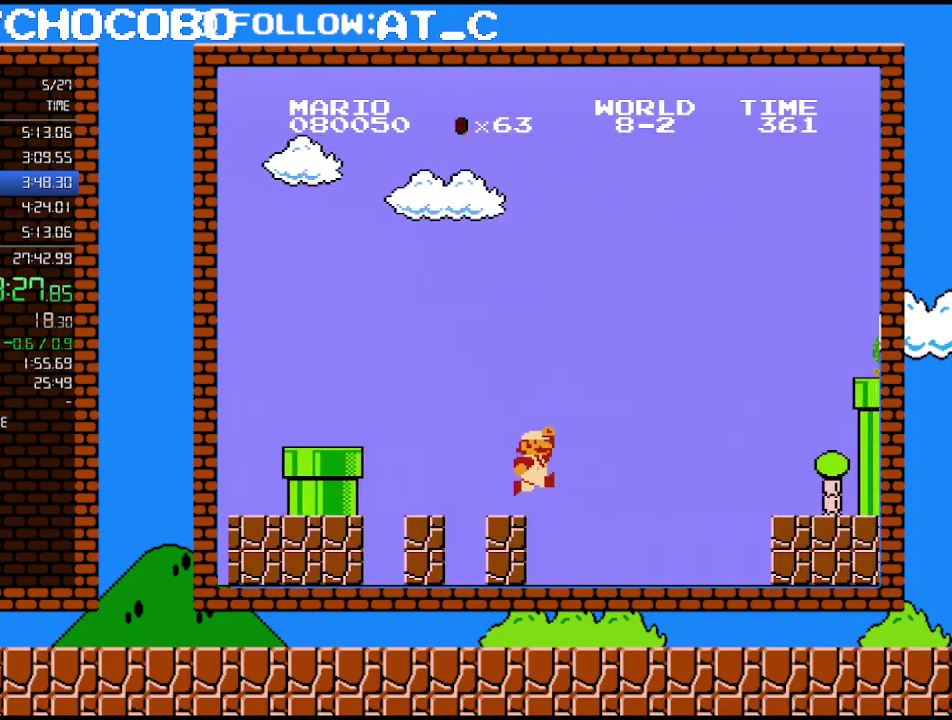
{"buttons": ["B", "DPAD_RIGHT"], "events": [[200, "A", "down"], [483, "A", "up"]]}
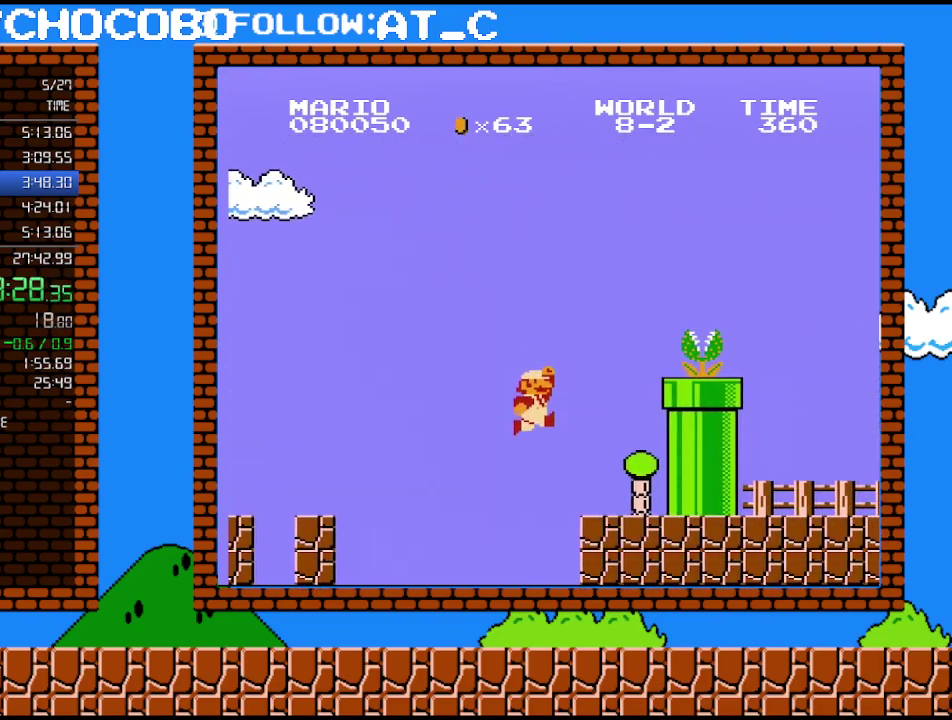
{"buttons": ["A", "DPAD_RIGHT"], "events": [[450, "A", "down"], [483, "B", "up"]]}
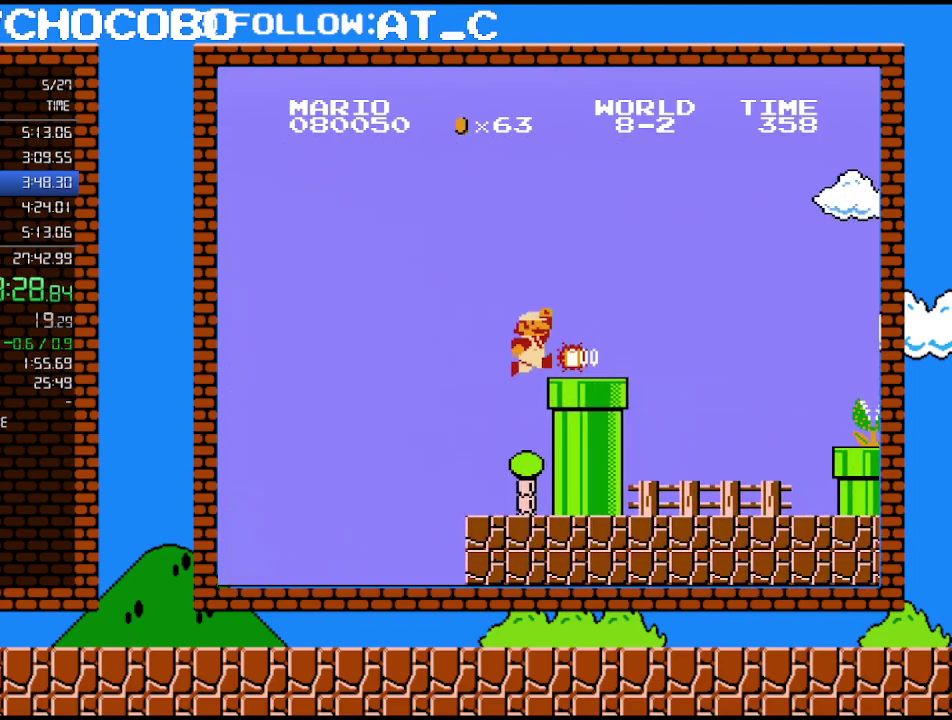
{"buttons": ["B", "DPAD_RIGHT"], "events": [[117, "B", "down"], [183, "A", "up"]]}
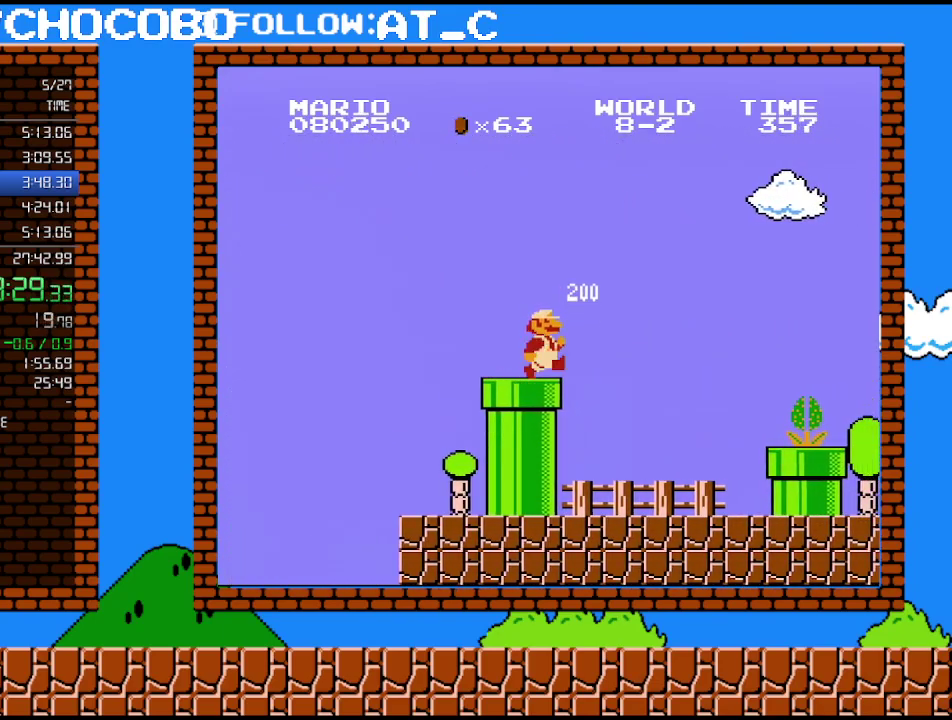
{"buttons": ["B", "DPAD_RIGHT"], "events": []}
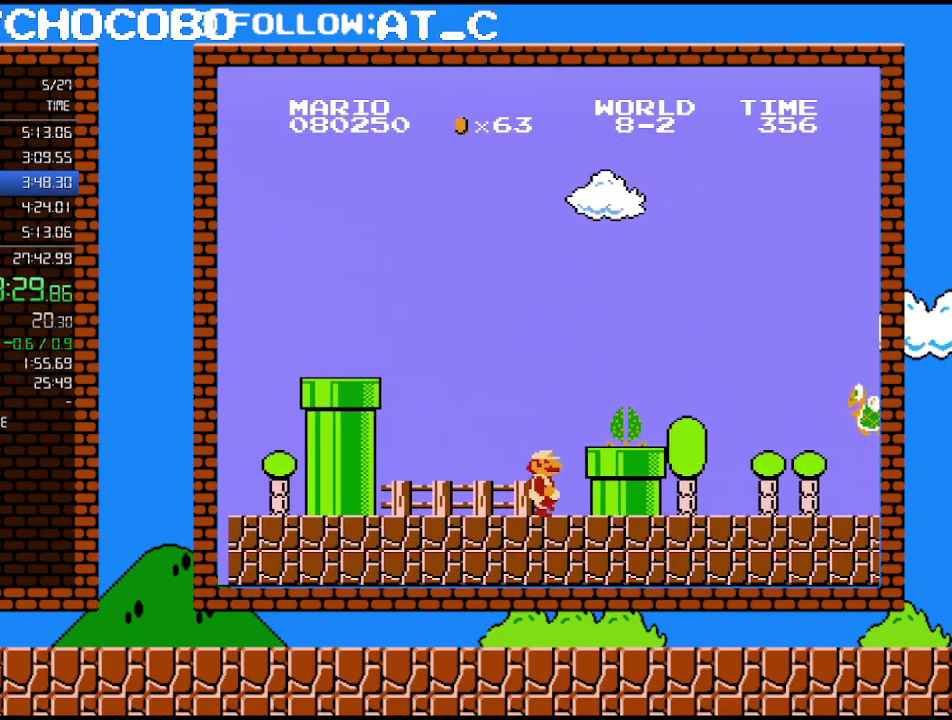
{"buttons": ["B", "DPAD_RIGHT"], "events": [[300, "A", "down"], [300, "B", "up"], [417, "A", "up"], [483, "B", "down"]]}
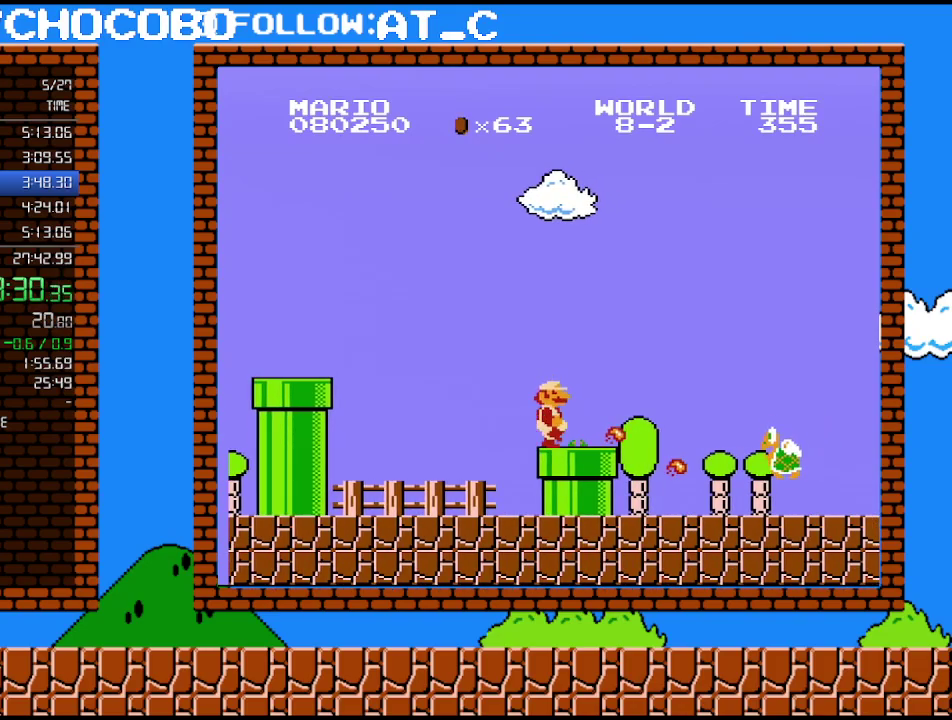
{"buttons": ["B", "DPAD_RIGHT"], "events": [[50, "B", "up"], [117, "B", "down"]]}
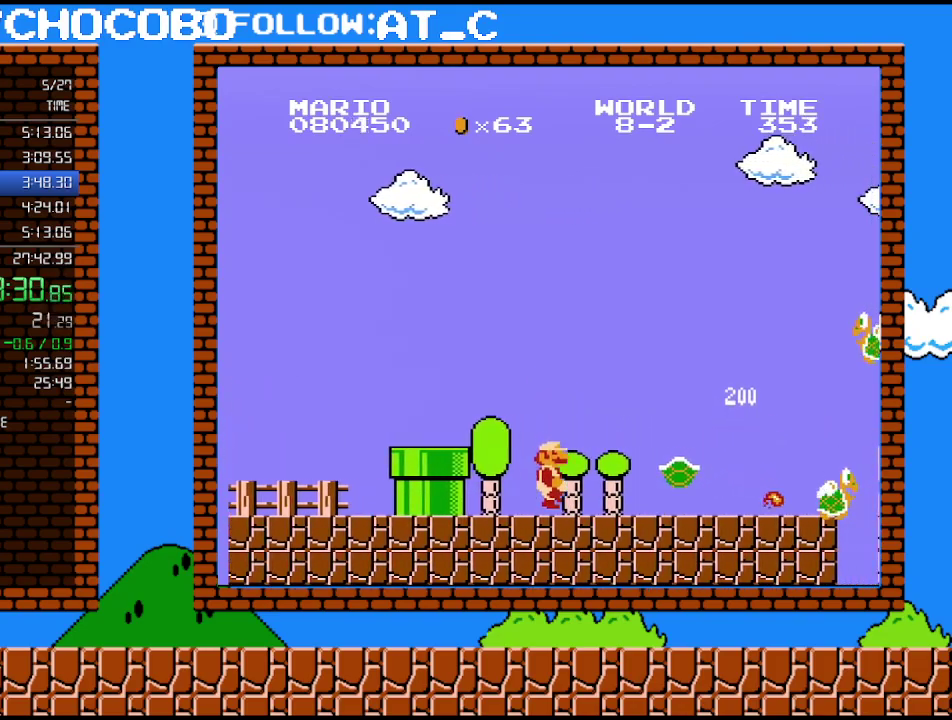
{"buttons": ["B", "DPAD_RIGHT"], "events": []}
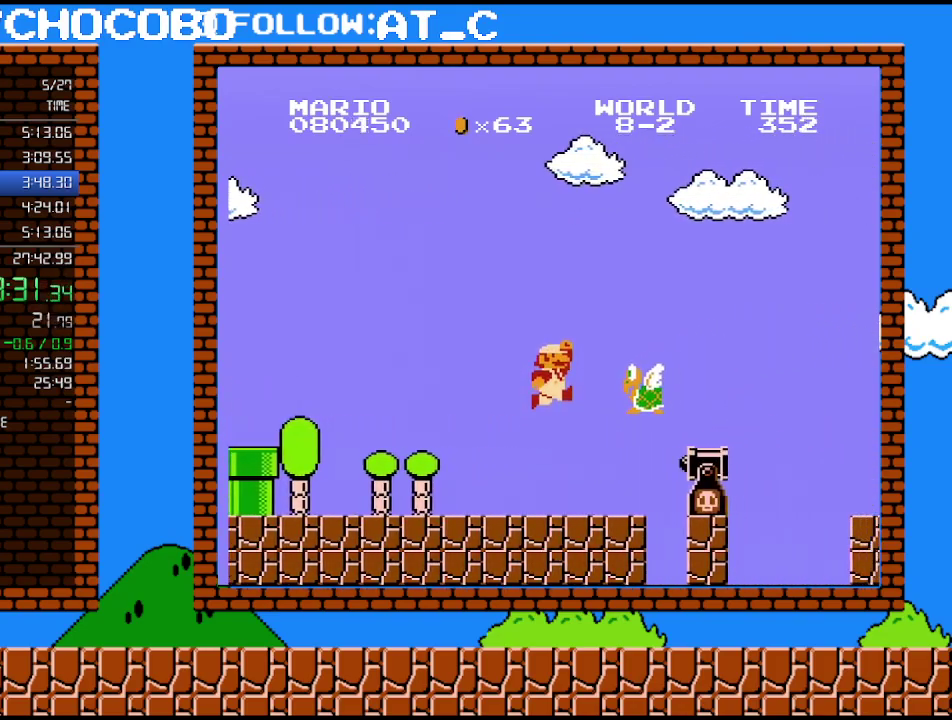
{"buttons": ["B", "DPAD_RIGHT"], "events": [[50, "A", "down"], [300, "A", "up"]]}
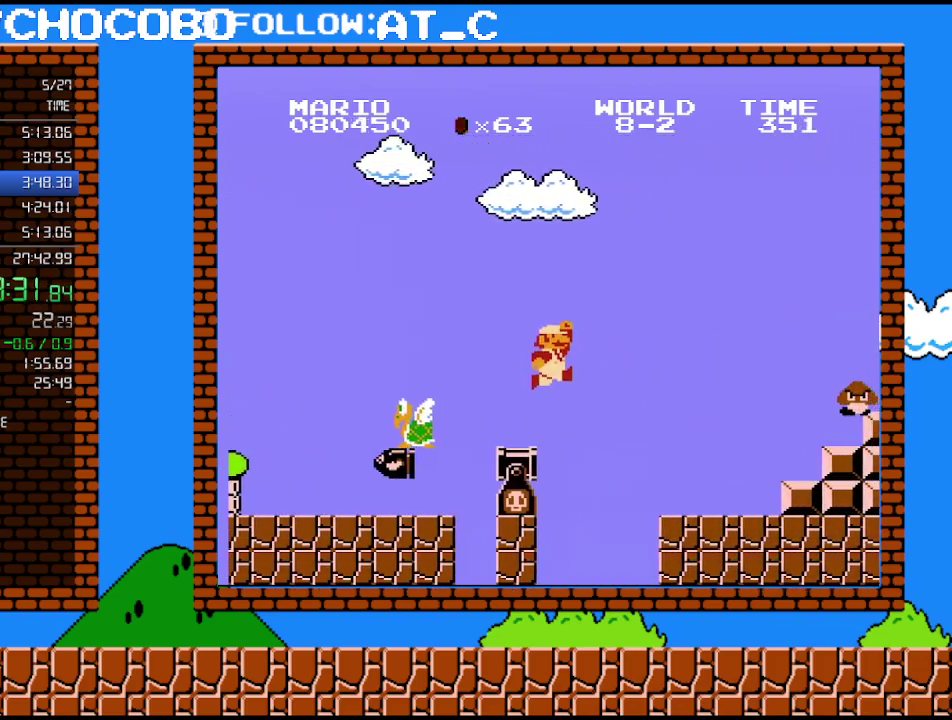
{"buttons": ["B", "DPAD_RIGHT"], "events": []}
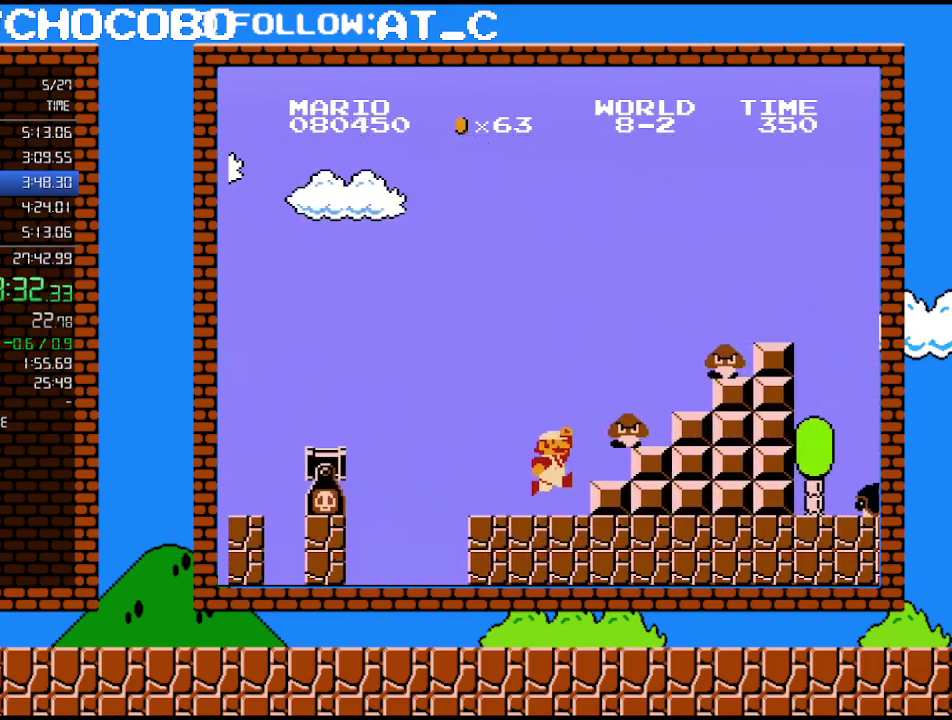
{"buttons": ["A", "B", "DPAD_UP", "DPAD_RIGHT"], "events": [[200, "A", "down"], [300, "DPAD_UP", "down"]]}
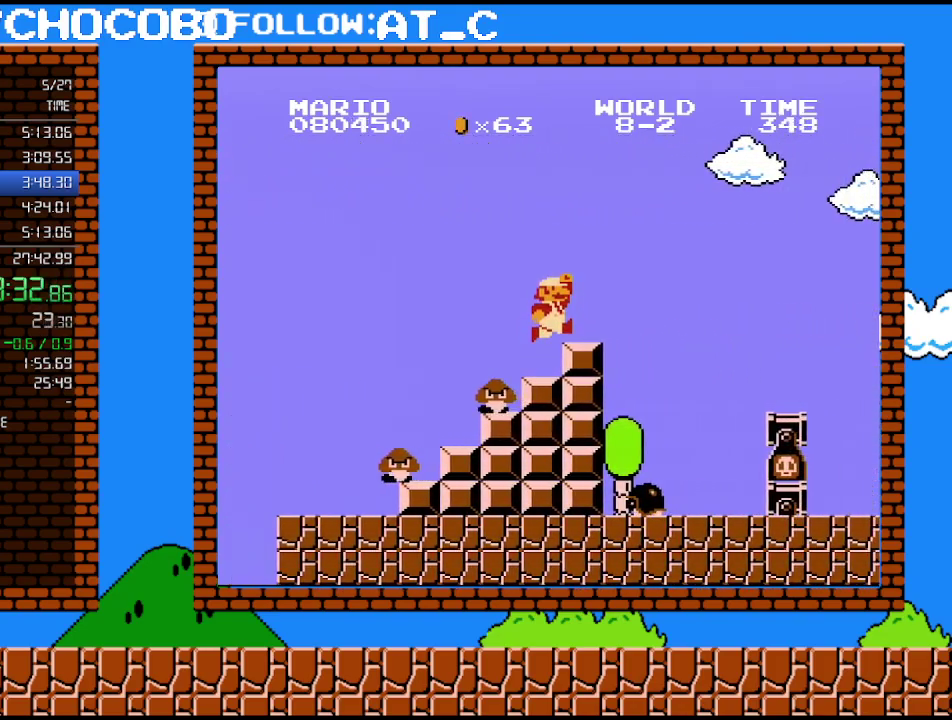
{"buttons": ["B", "DPAD_RIGHT"], "events": [[83, "DPAD_UP", "up"], [183, "A", "up"], [267, "A", "down"], [367, "A", "up"]]}
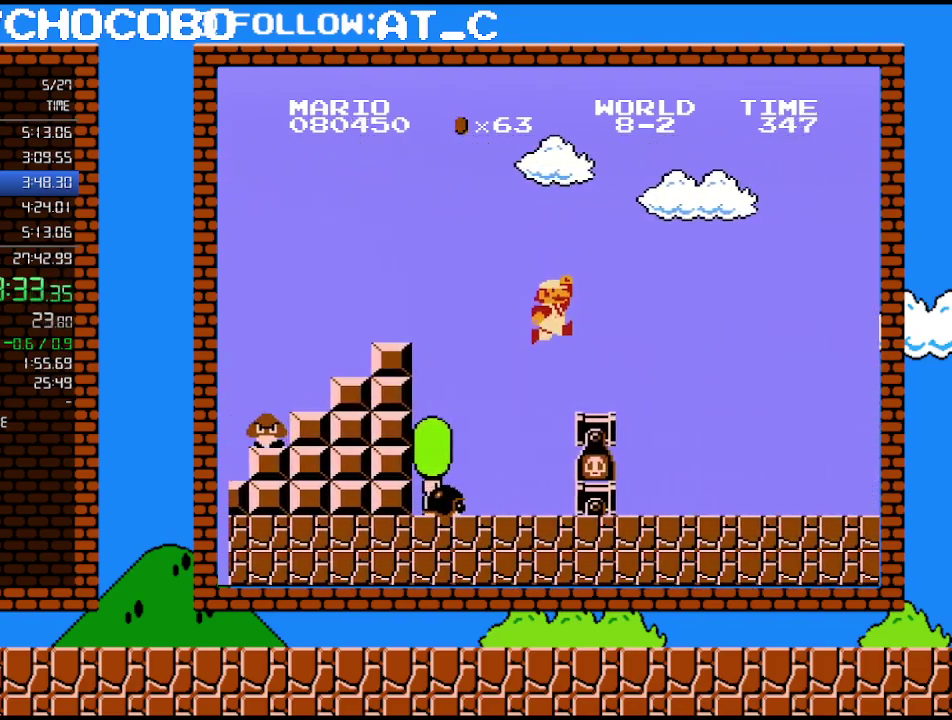
{"buttons": ["B", "DPAD_RIGHT"], "events": []}
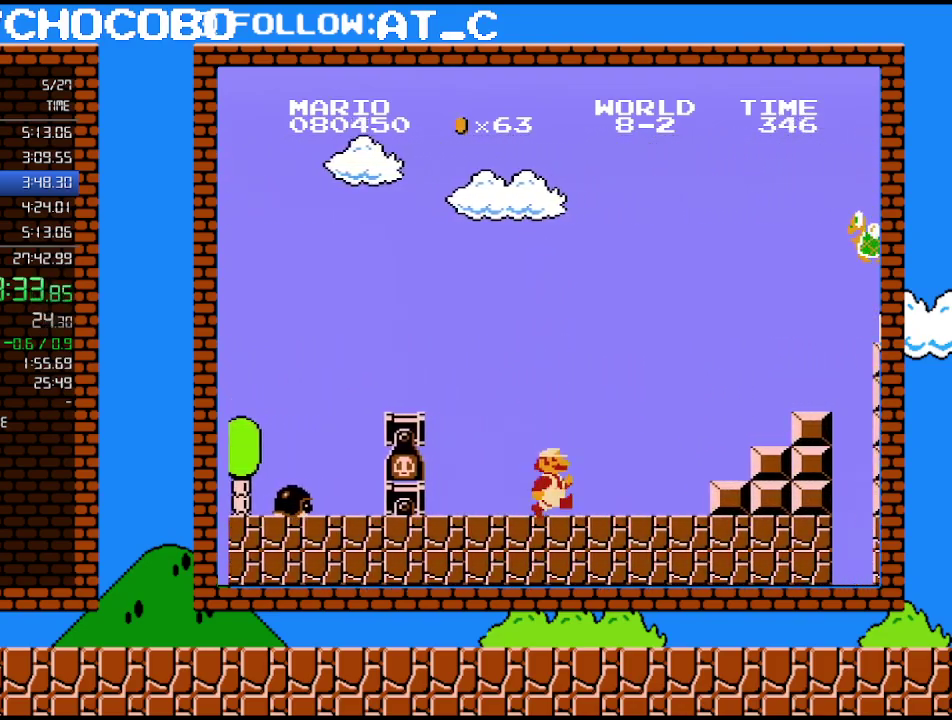
{"buttons": ["A", "B", "DPAD_UP", "DPAD_RIGHT"], "events": [[267, "A", "down"], [367, "DPAD_UP", "down"]]}
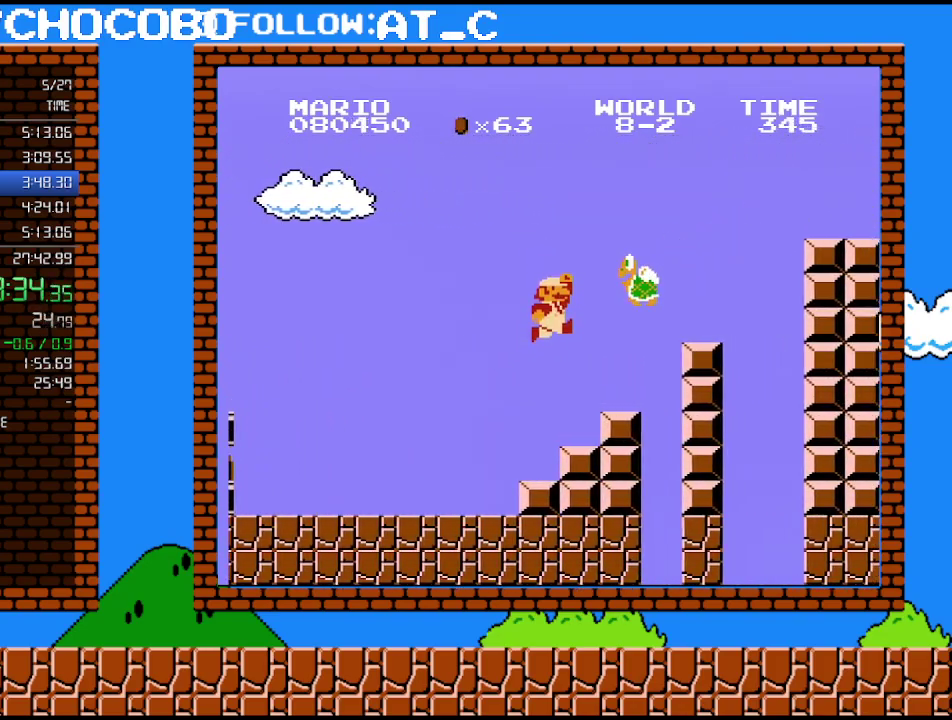
{"buttons": ["B", "DPAD_RIGHT"], "events": [[400, "DPAD_UP", "up"], [433, "A", "up"]]}
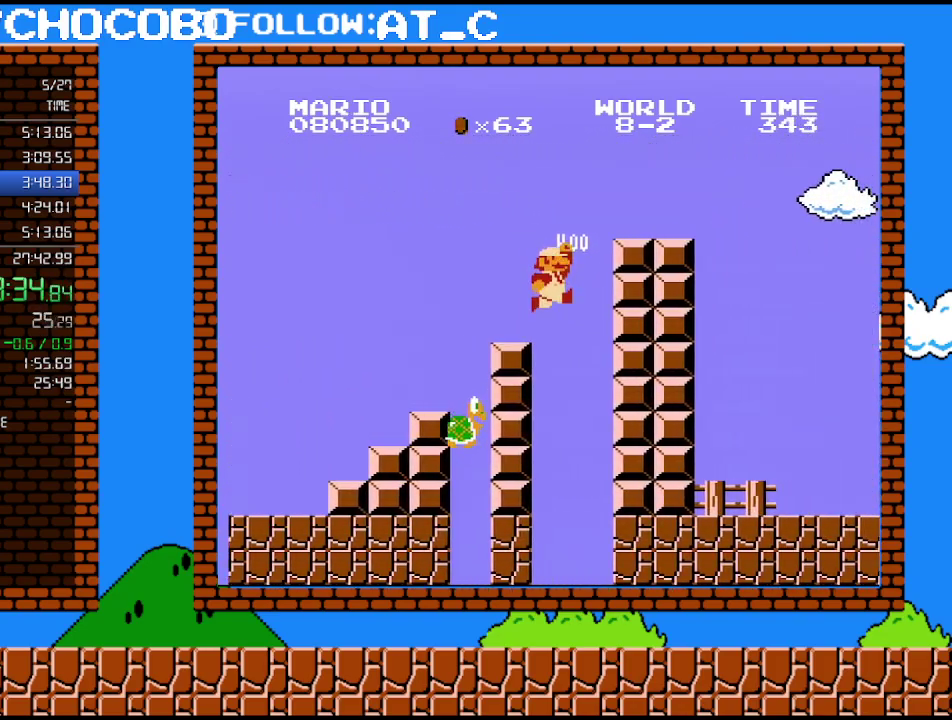
{"buttons": ["B", "DPAD_RIGHT"], "events": [[183, "A", "down"], [233, "DPAD_UP", "down"], [300, "DPAD_UP", "up"], [333, "A", "up"]]}
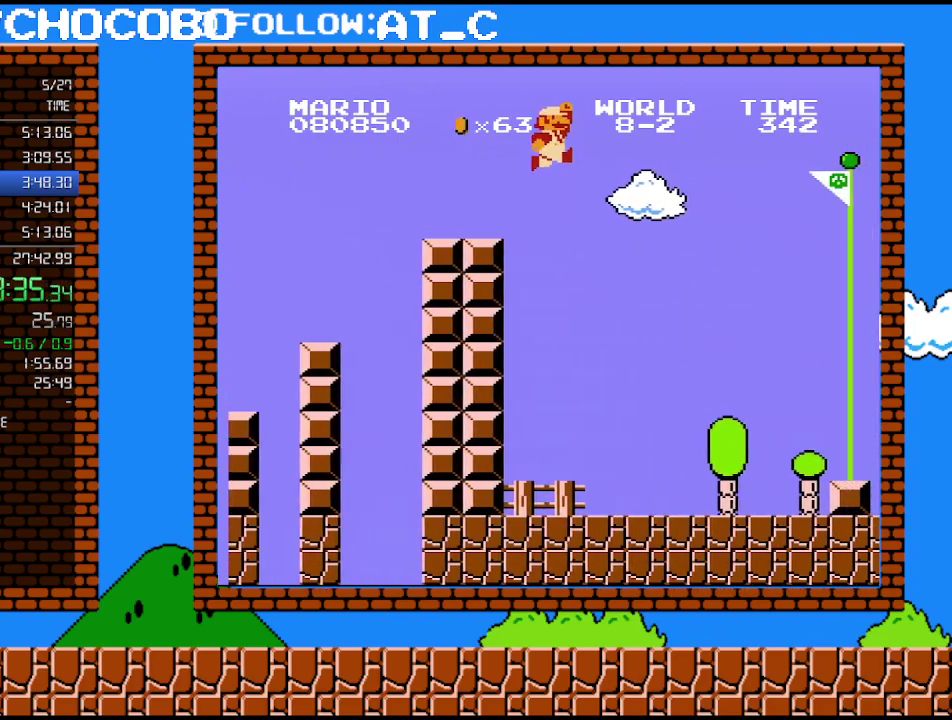
{"buttons": ["A", "B", "DPAD_UP", "DPAD_RIGHT"], "events": [[117, "A", "down"], [217, "DPAD_UP", "down"], [333, "DPAD_UP", "up"], [400, "DPAD_UP", "down"]]}
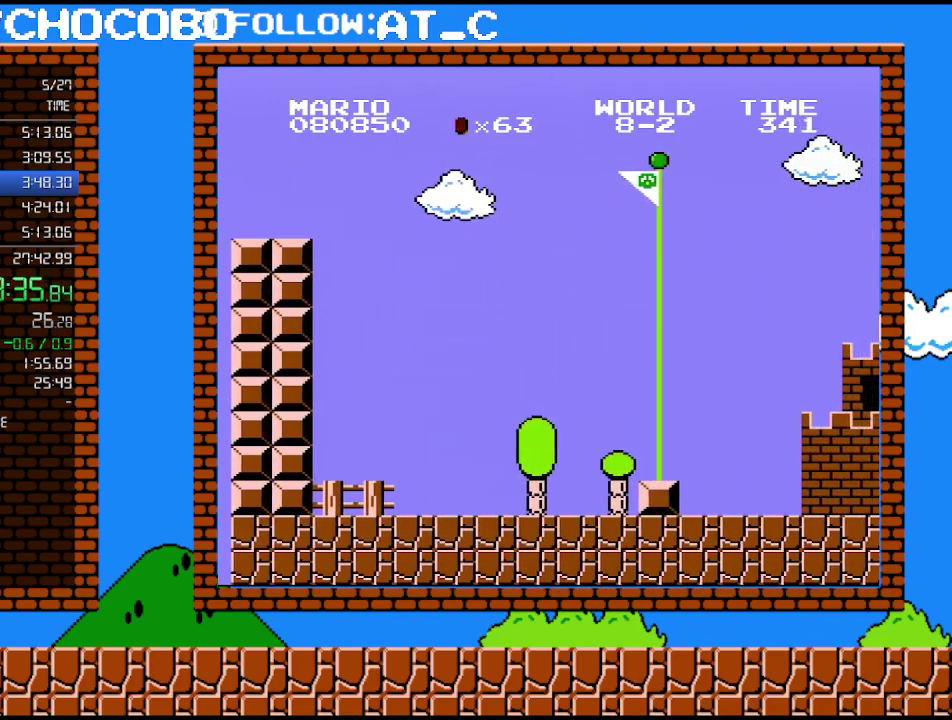
{"buttons": ["B"], "events": [[50, "DPAD_UP", "up"], [333, "A", "up"], [367, "B", "up"], [367, "DPAD_RIGHT", "up"], [417, "B", "down"]]}